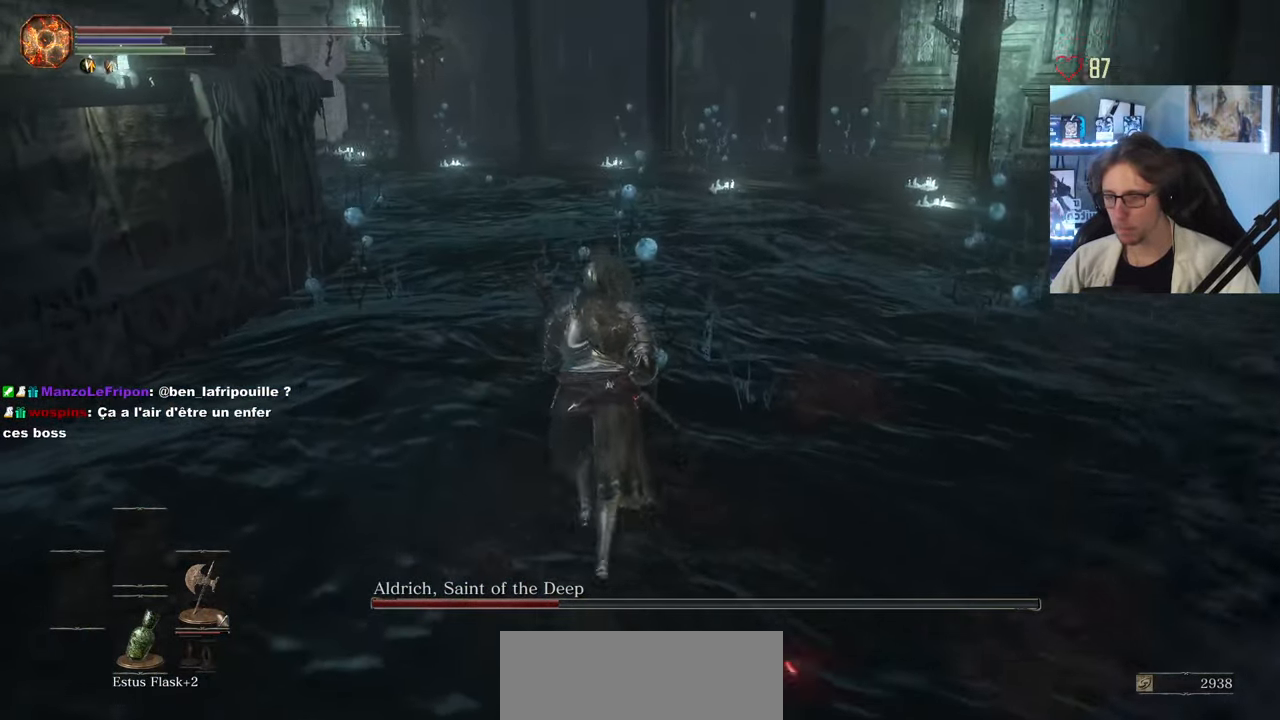
Gameplay with keyboard and mouse; each line is a JSON object with the keys and mouse buttons held at the frame after it. "events" lists presses ("down") and releases ("up") of "0", "1", "2", "3", "4", "a", "alt", "ctrl", "d", "down", "e", "f", "g", "left", "q", "r", "return", "right", "s", "shift", "space", "tab", "up", "z", "mouse_left", "mouse_wheel", "mouse_right", "mouse_mb4" and "mouse_mb5" between this image and that frame as [ms after this image, input, new state], when the widget could be followed in between. "mouse_left", "mouse_wheel", "mouse_right", "mouse_mb4", "mouse_mb5" = the "left", "wheel", "right", "mb4", "mb5" buttons of the "mouse" list. No other keys are recorded. "wheel" means that the mouse wheel is clicked or scrolled. Not read: mouse_move.
{"keys": ["space", "z"], "mouse": [], "events": []}
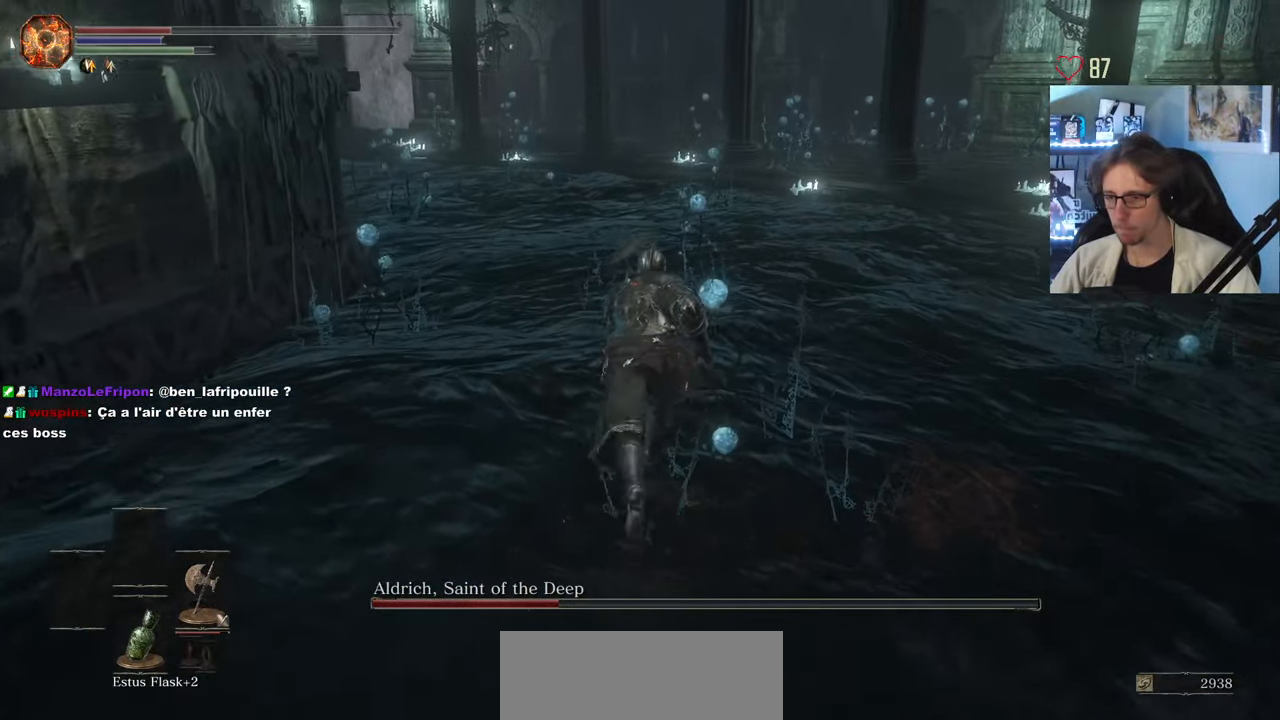
{"keys": ["z"], "mouse": [], "events": [[450, "space", "up"]]}
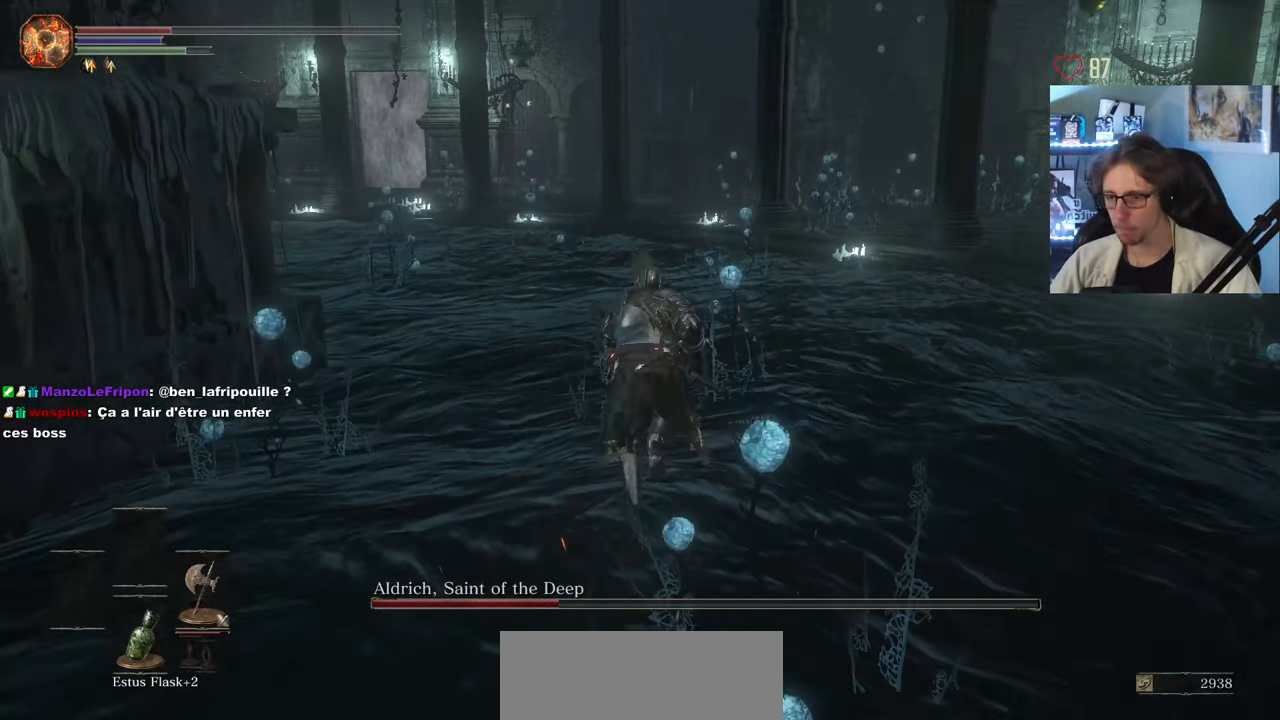
{"keys": ["space", "z"], "mouse": [], "events": [[467, "space", "down"]]}
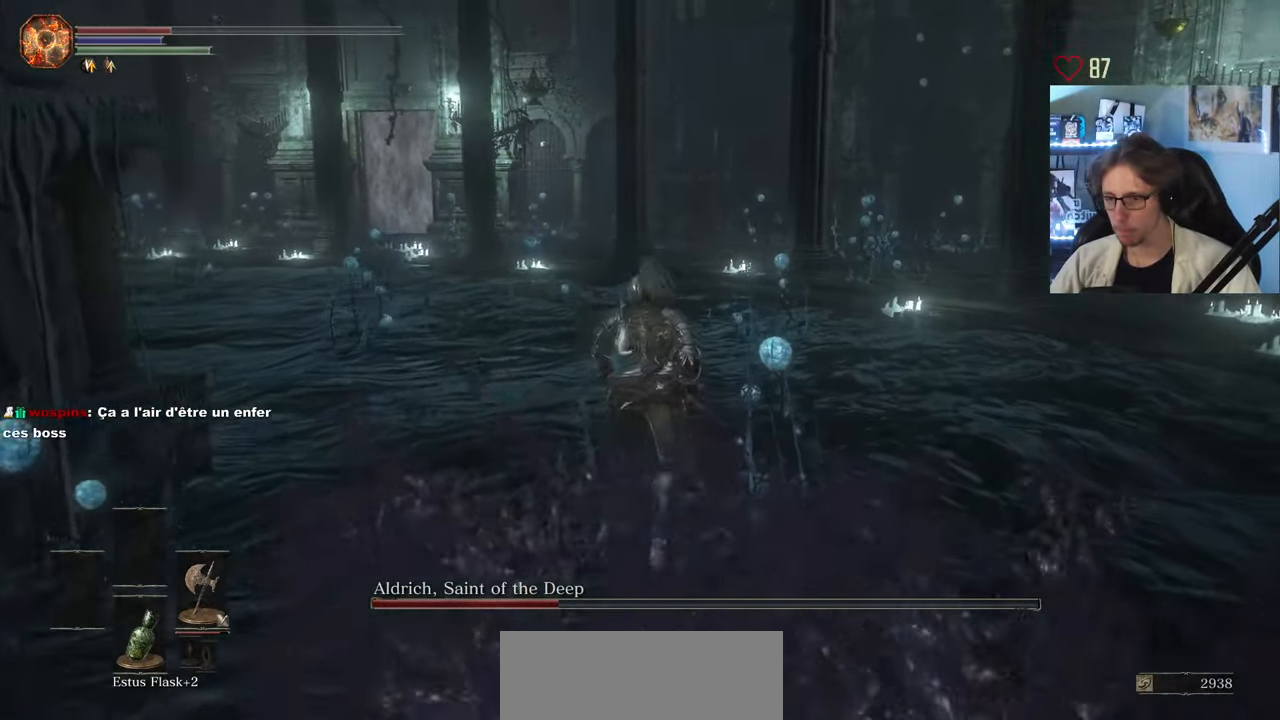
{"keys": ["z"], "mouse": [], "events": [[50, "space", "up"]]}
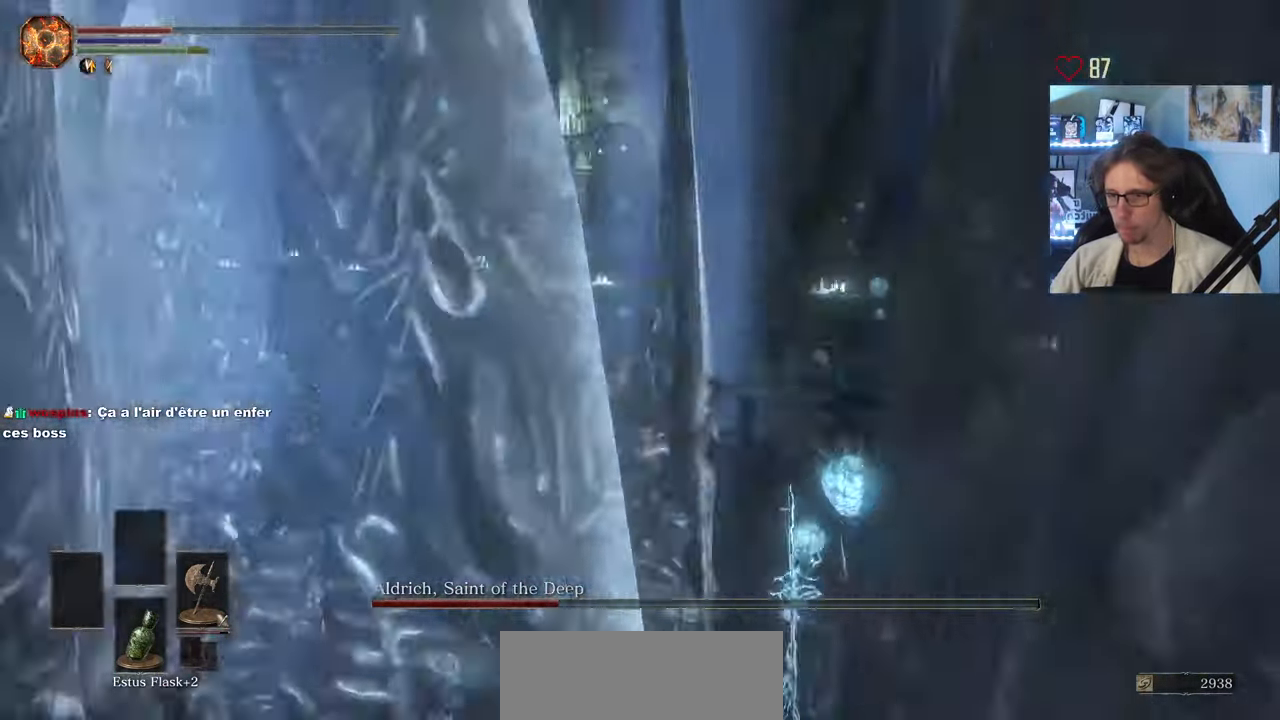
{"keys": ["z"], "mouse": [], "events": [[67, "d", "down"], [500, "d", "up"]]}
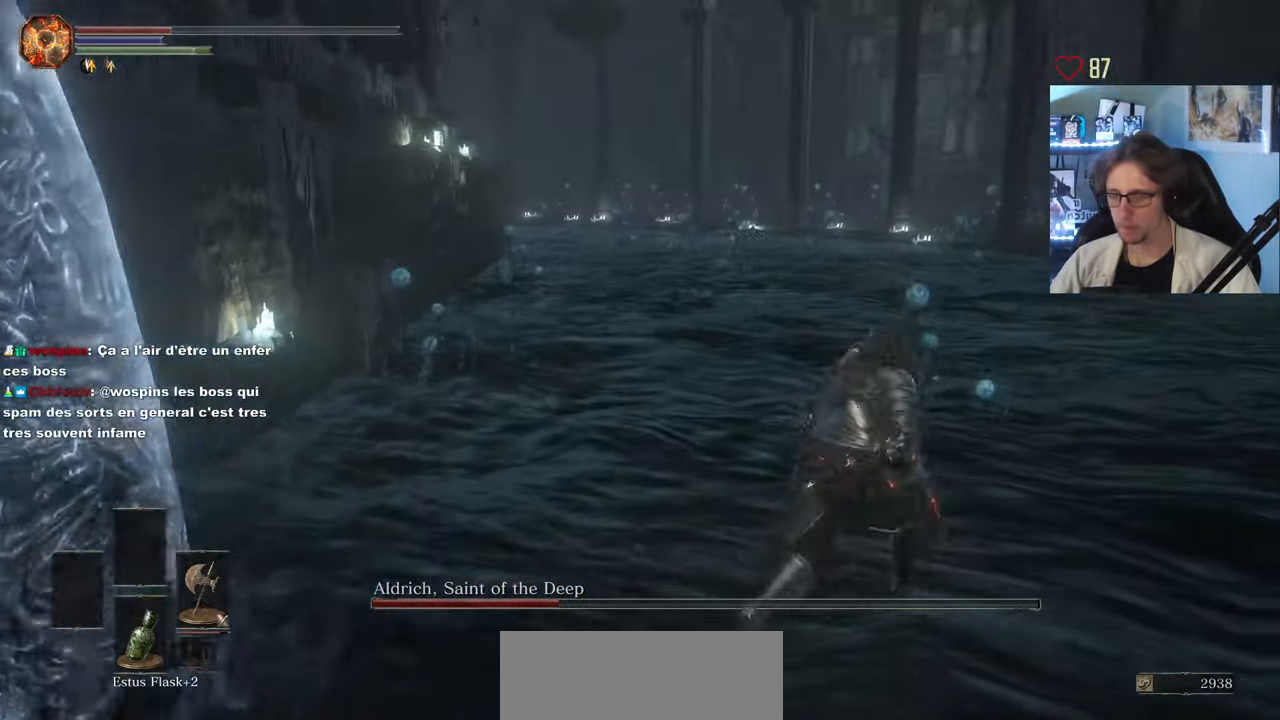
{"keys": ["space", "z"], "mouse": [], "events": [[184, "space", "down"]]}
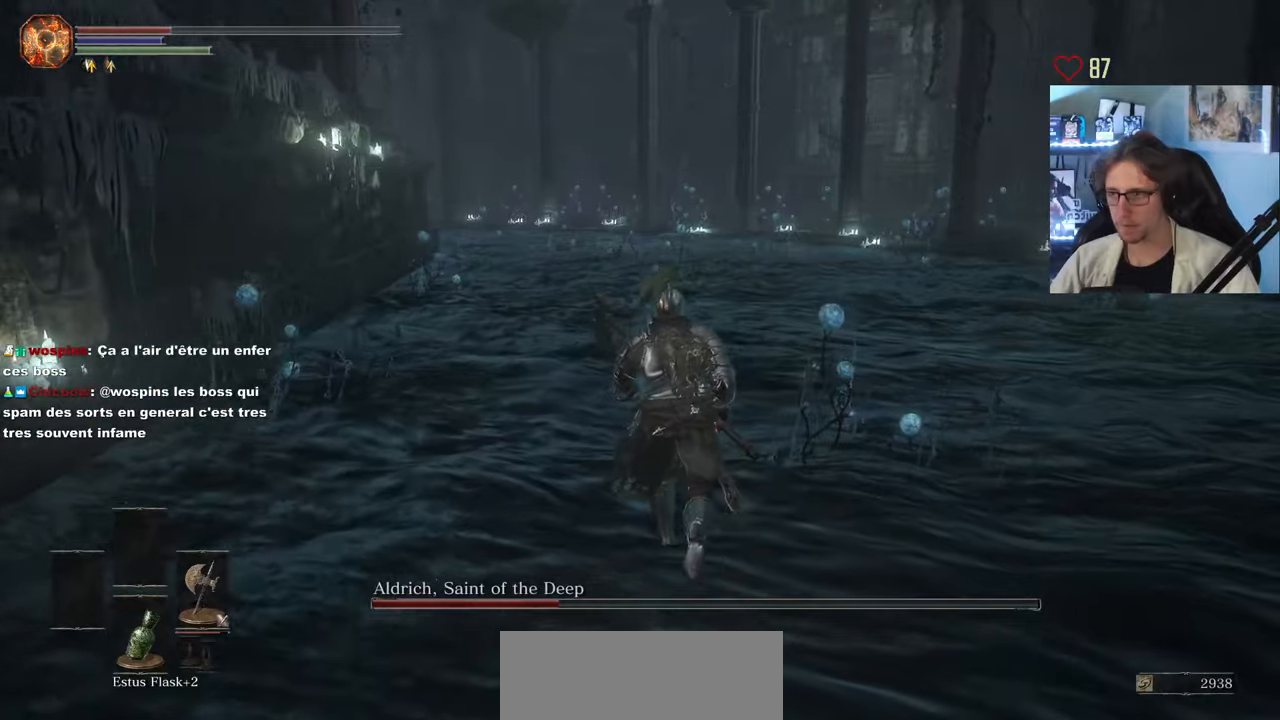
{"keys": ["space", "z"], "mouse": [], "events": []}
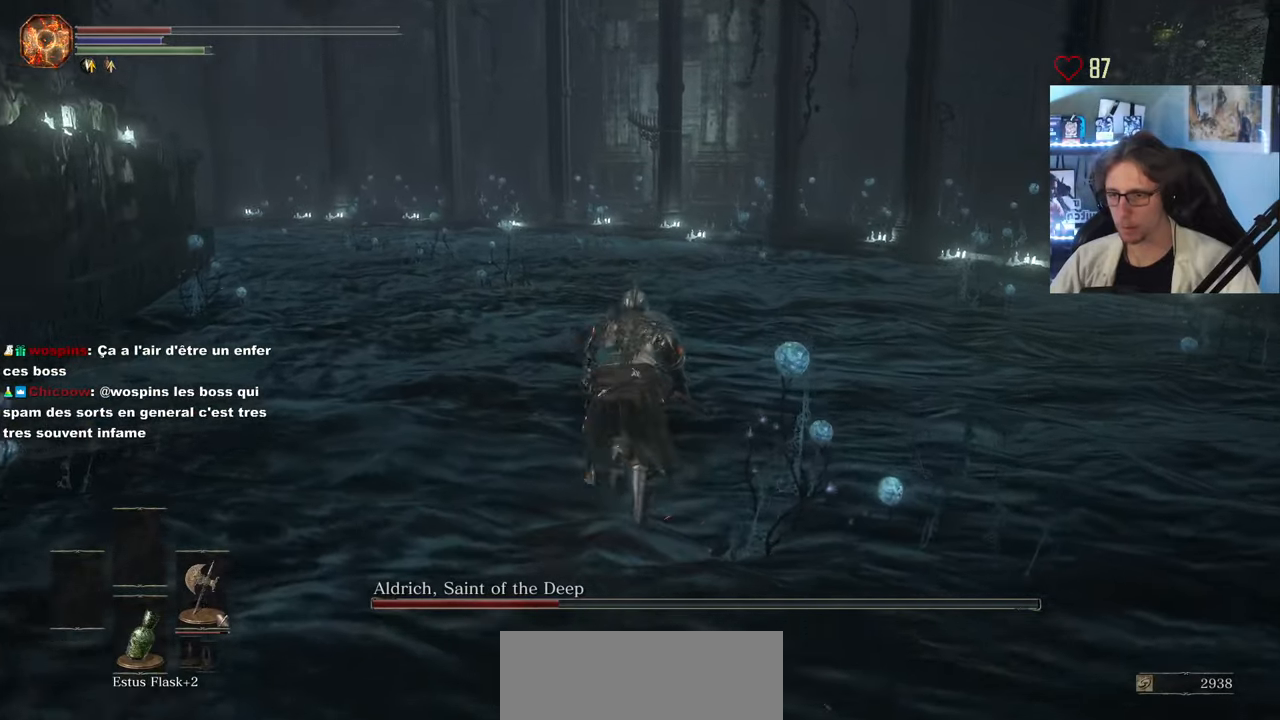
{"keys": ["q", "space", "z"], "mouse": [], "events": [[400, "q", "down"]]}
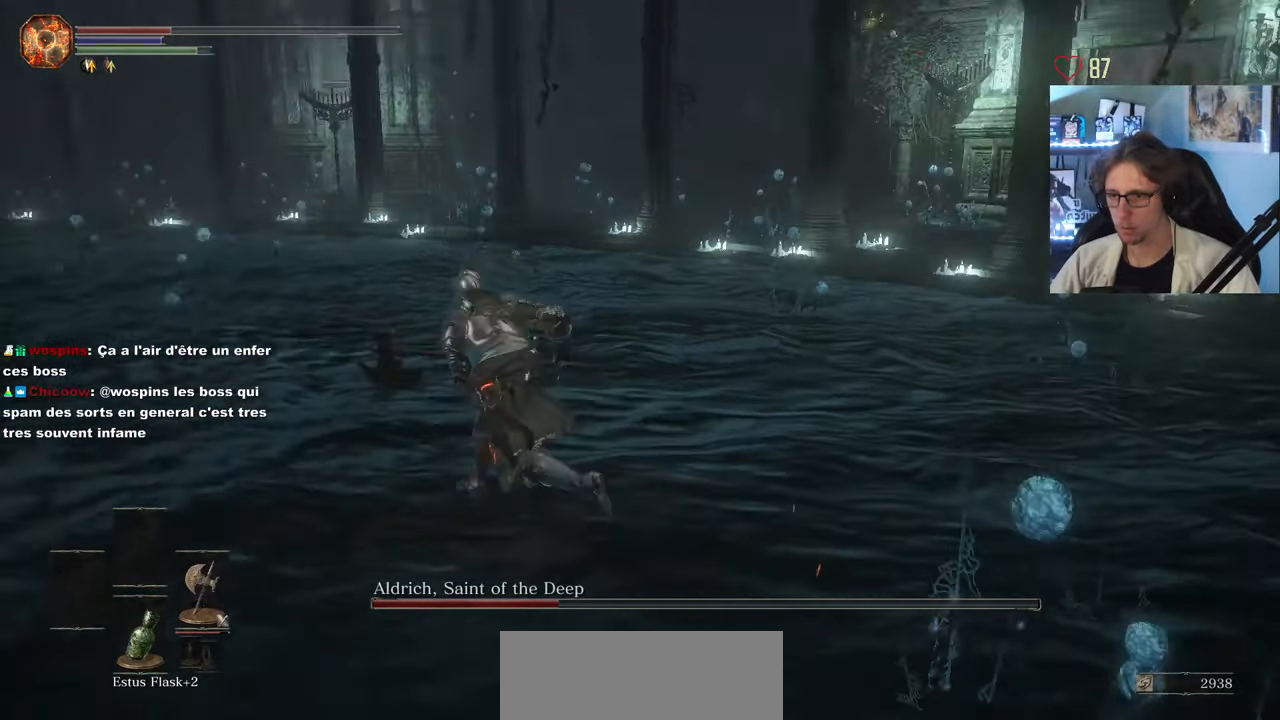
{"keys": ["q", "space", "z"], "mouse": [], "events": []}
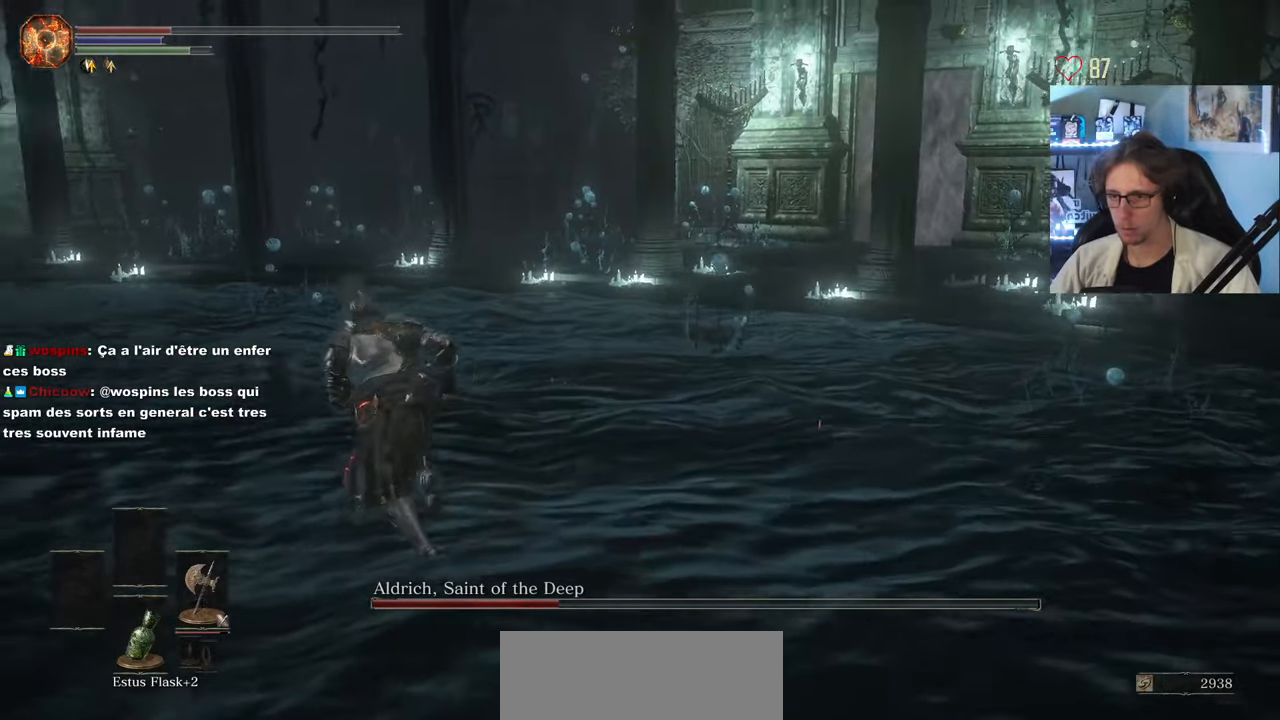
{"keys": ["space", "z"], "mouse": [], "events": [[50, "q", "up"]]}
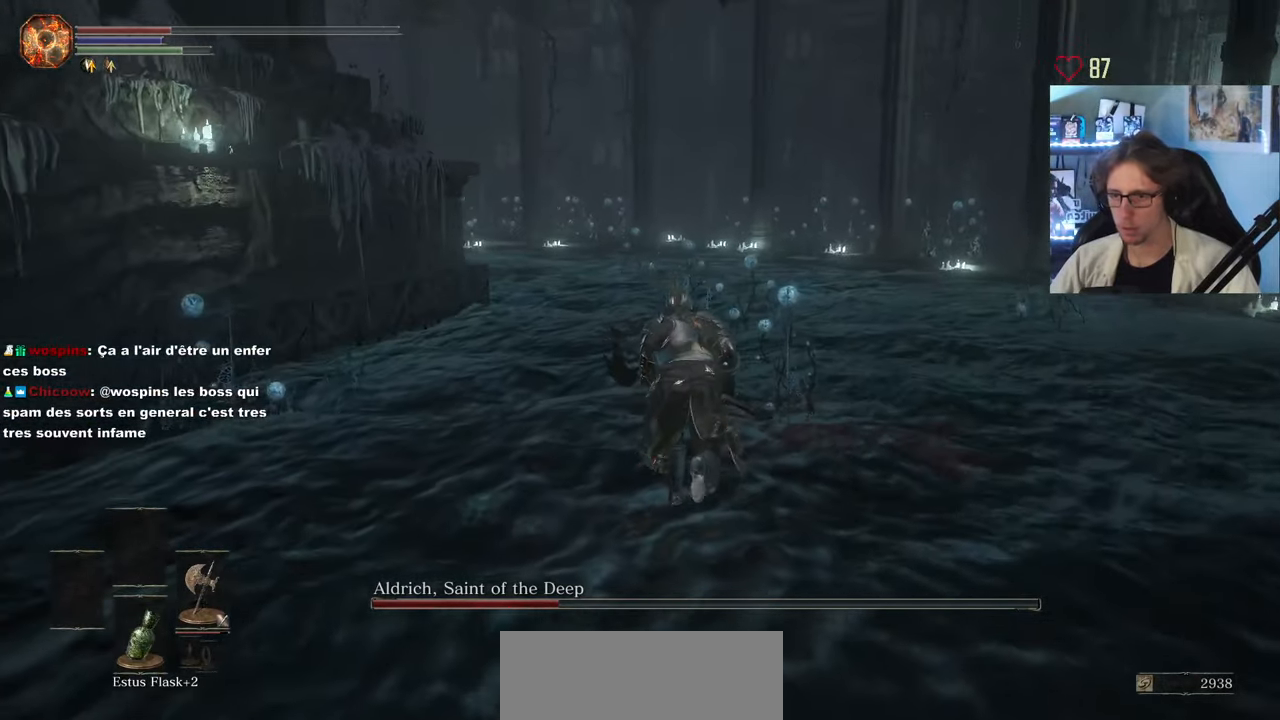
{"keys": ["q", "space", "z"], "mouse": [], "events": [[116, "d", "down"], [400, "d", "up"], [400, "q", "down"]]}
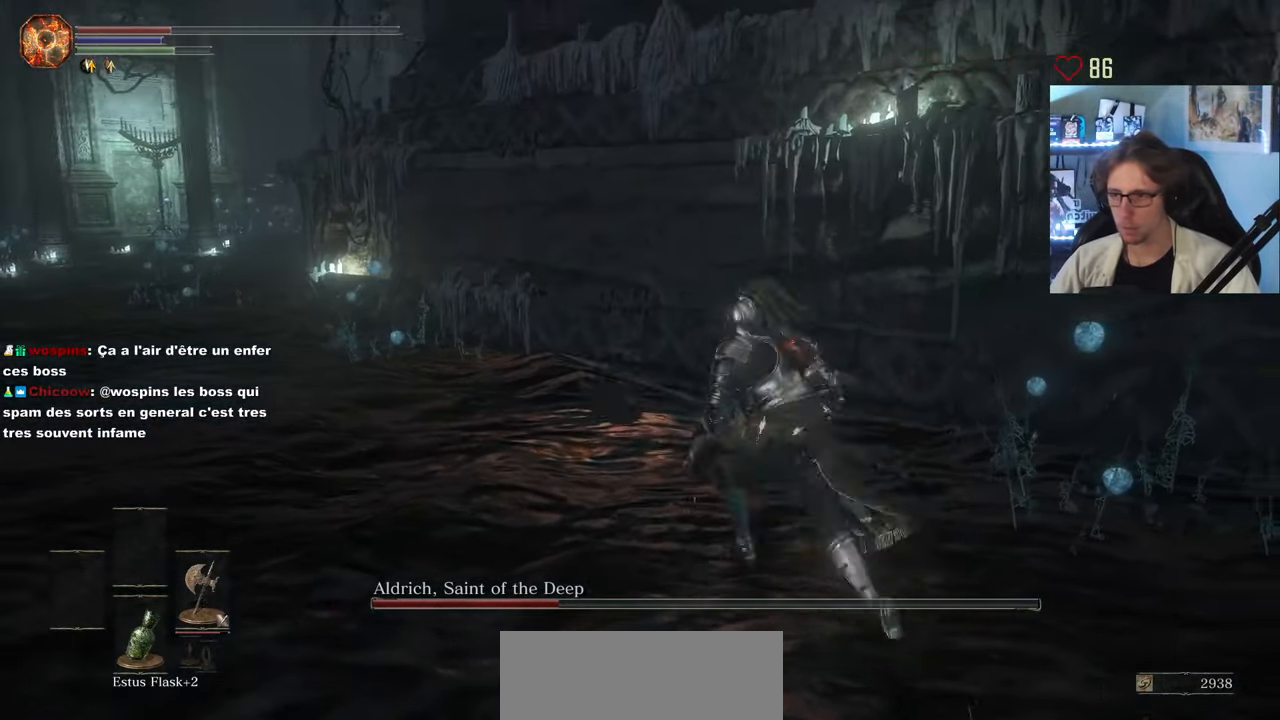
{"keys": ["q", "space", "z"], "mouse": [], "events": []}
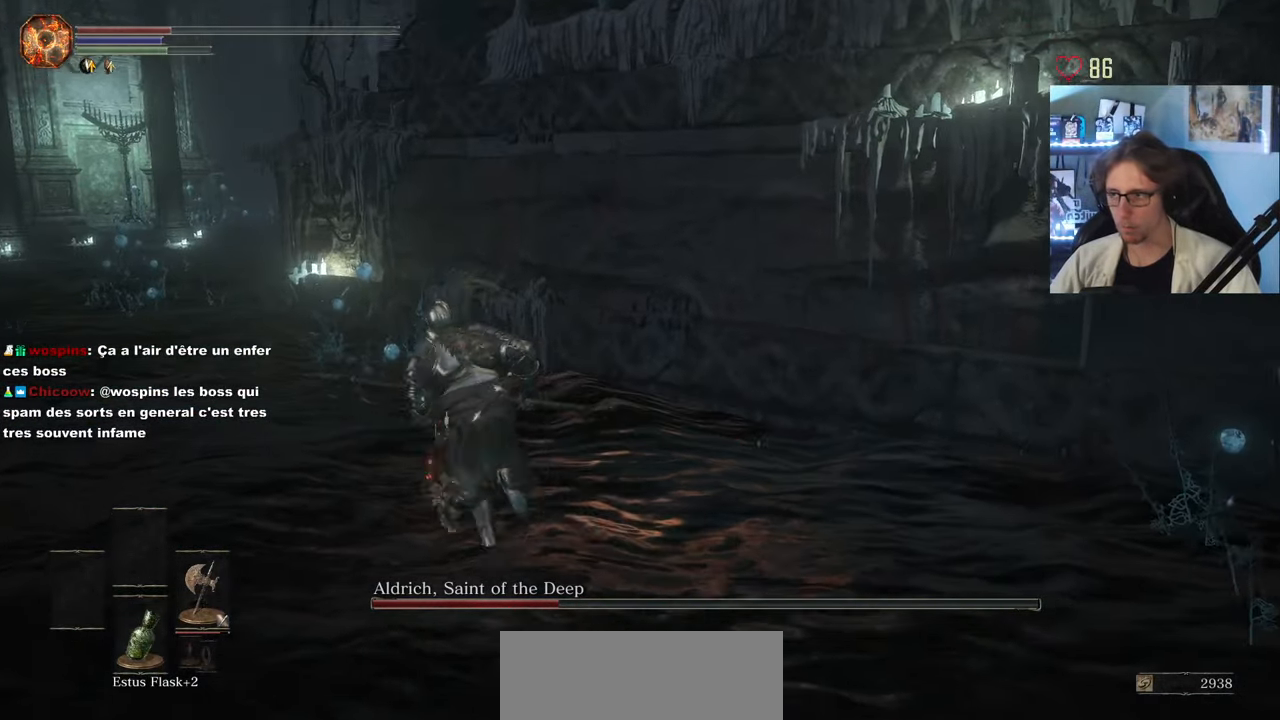
{"keys": ["q", "space", "z"], "mouse": [], "events": []}
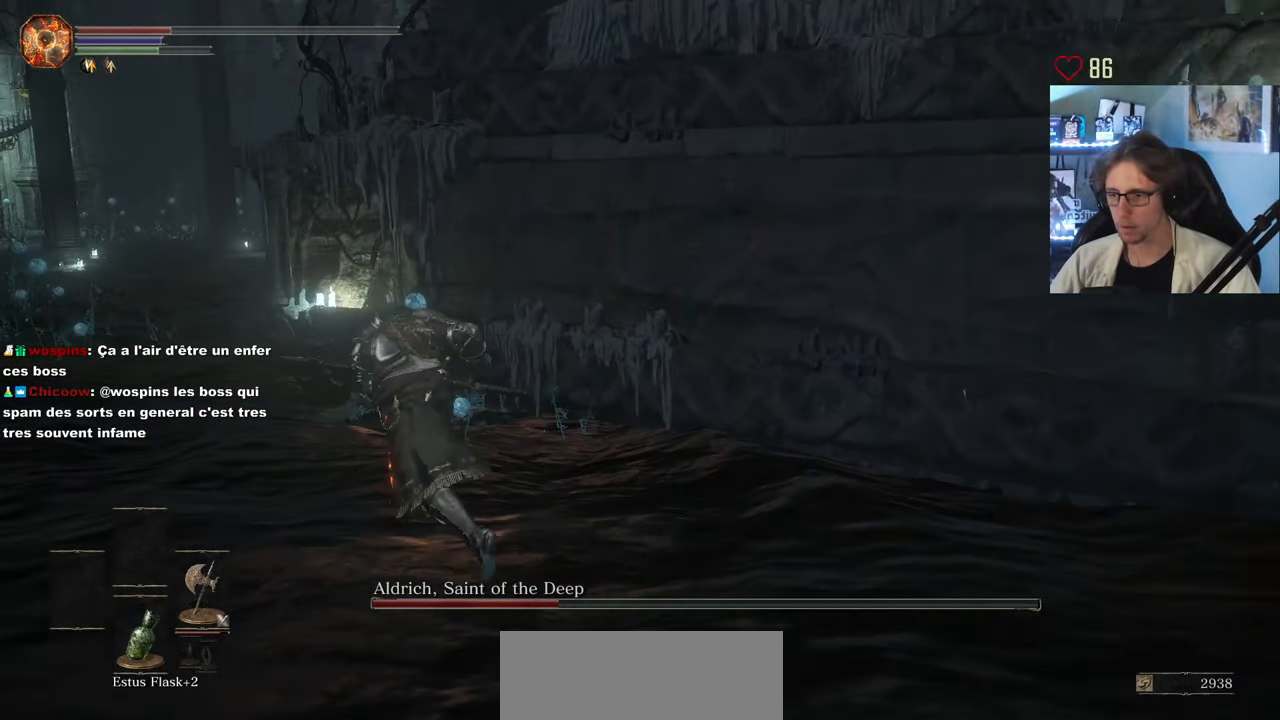
{"keys": ["q", "space", "z"], "mouse": [], "events": []}
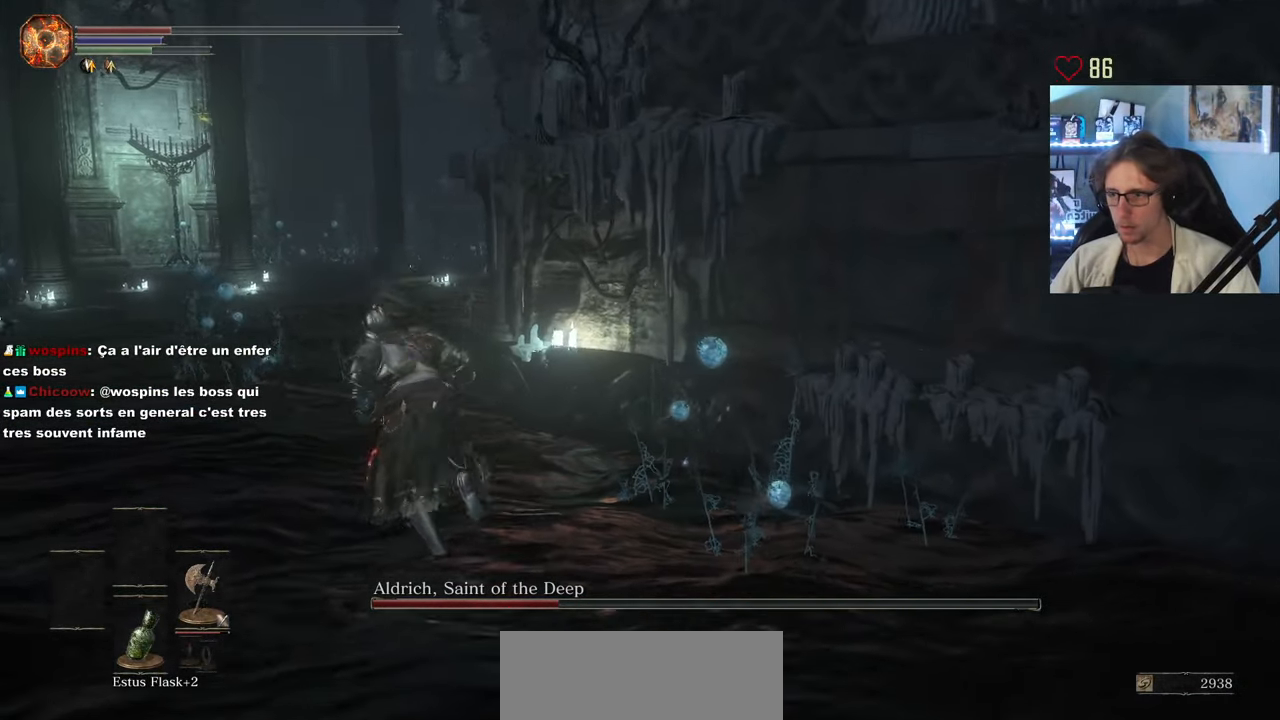
{"keys": ["q", "z"], "mouse": [], "events": [[416, "space", "up"]]}
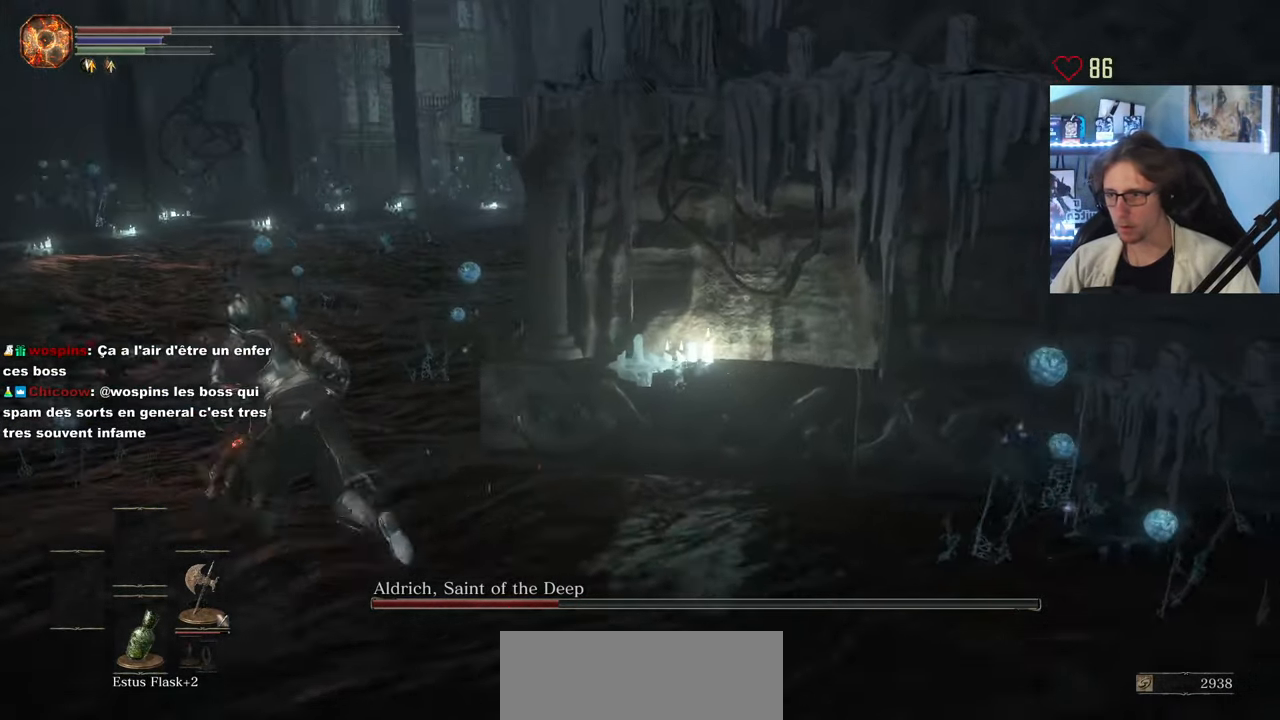
{"keys": ["z"], "mouse": [], "events": [[100, "q", "up"]]}
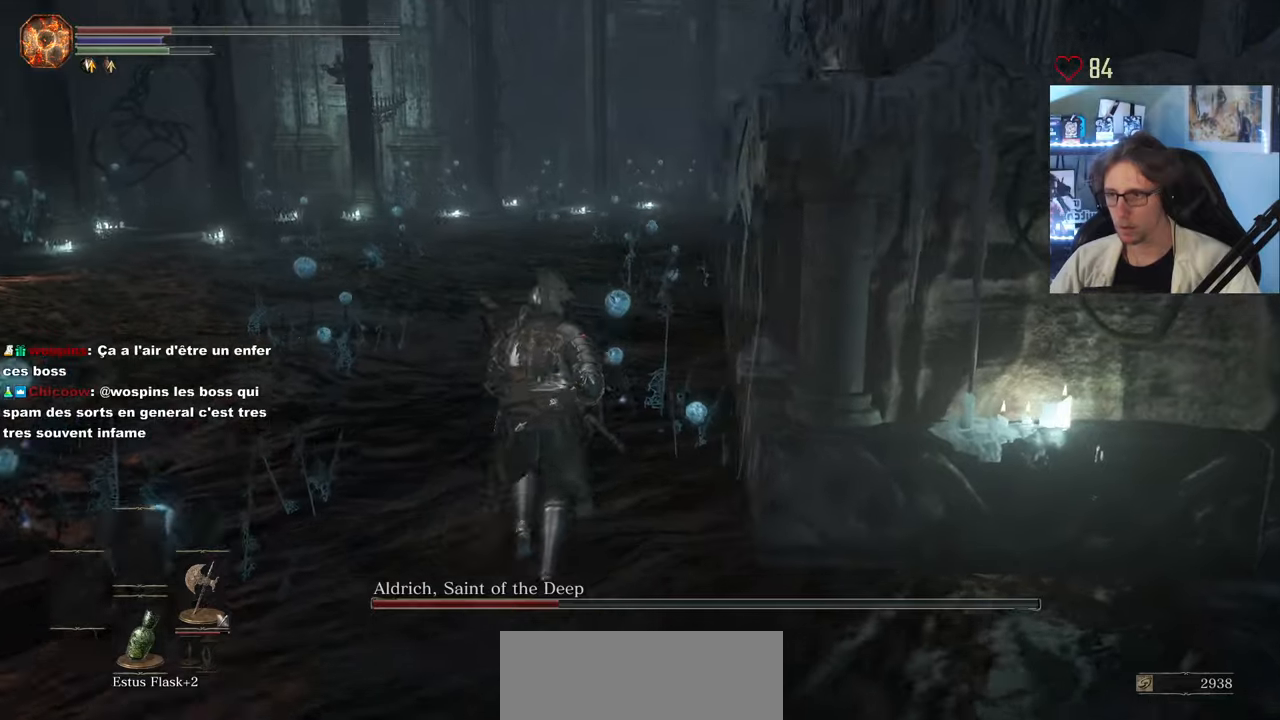
{"keys": ["space", "z"], "mouse": [], "events": [[300, "space", "down"]]}
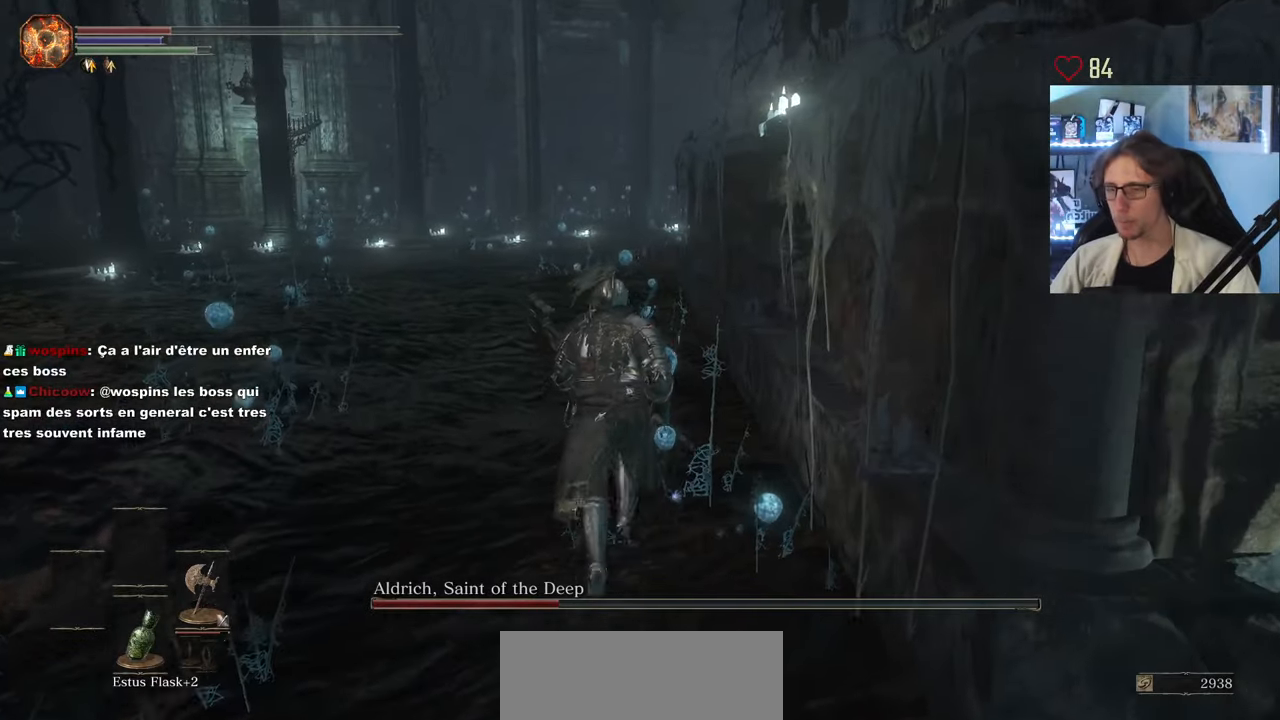
{"keys": ["space", "z"], "mouse": [], "events": []}
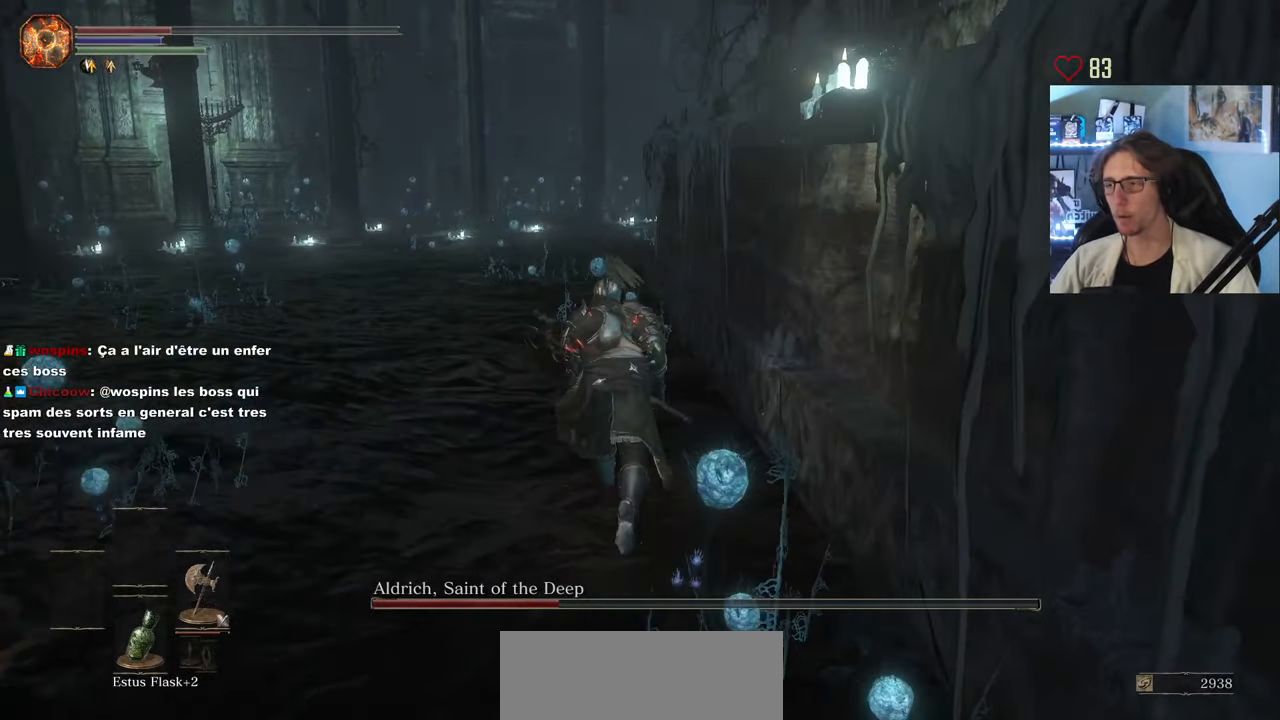
{"keys": ["q", "space", "z"], "mouse": [], "events": [[383, "q", "down"]]}
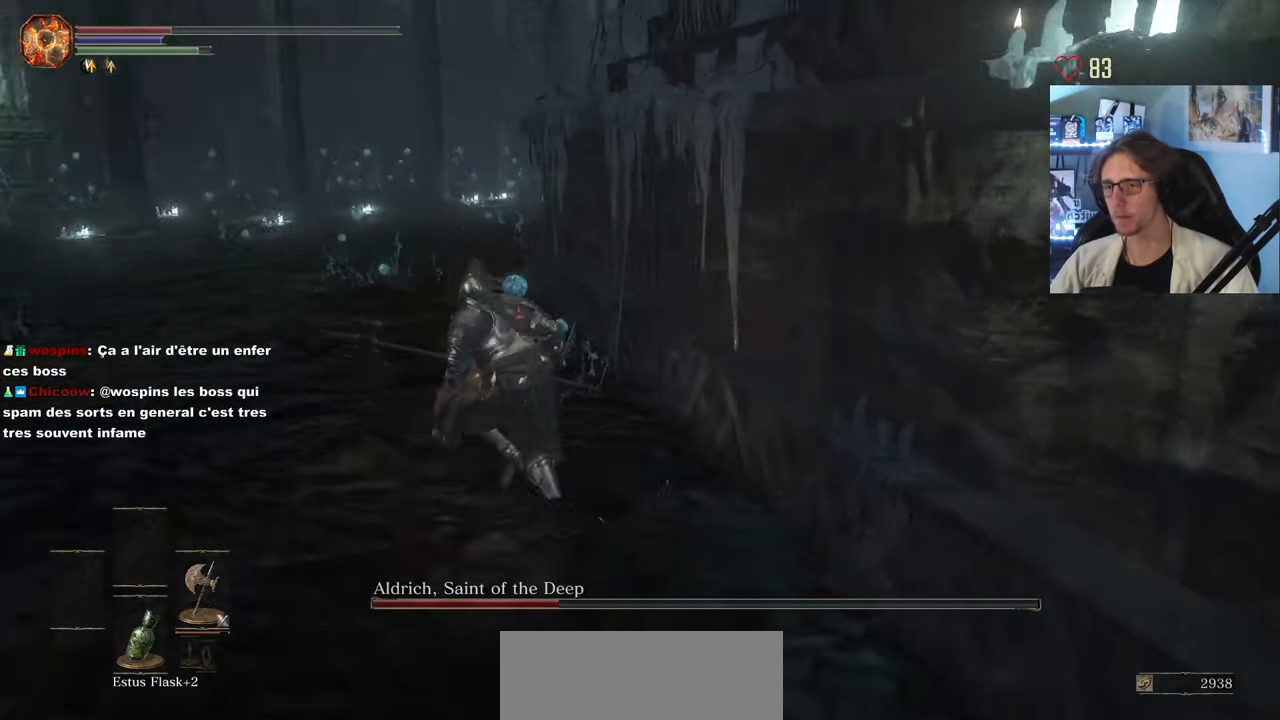
{"keys": ["q", "space", "z"], "mouse": [], "events": [[217, "space", "up"], [300, "space", "down"]]}
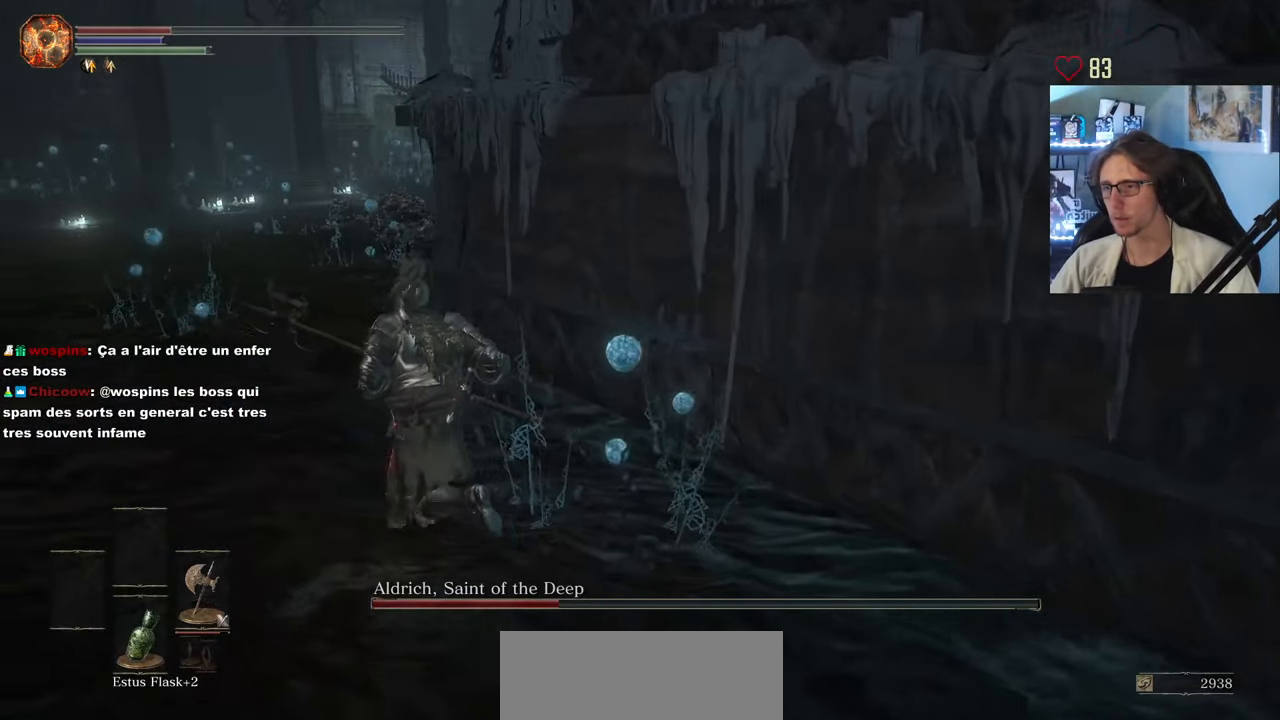
{"keys": ["q", "space", "z"], "mouse": [], "events": []}
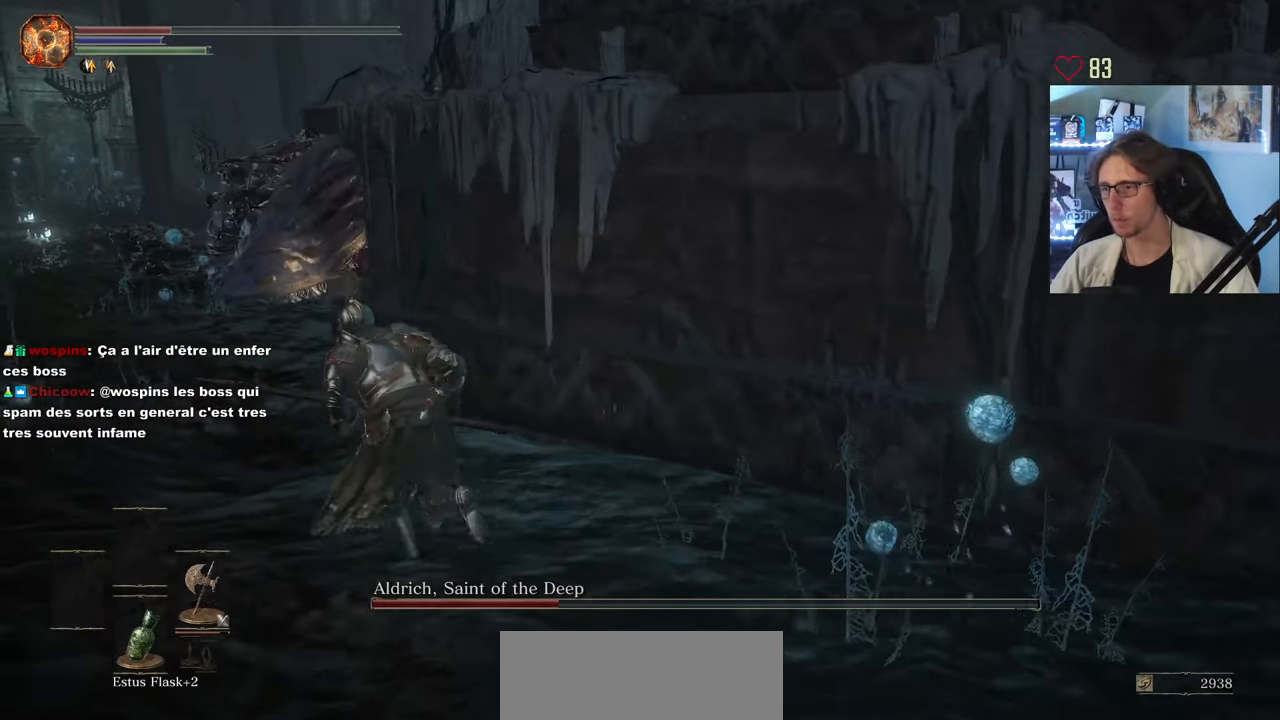
{"keys": ["q", "space", "z"], "mouse": [], "events": []}
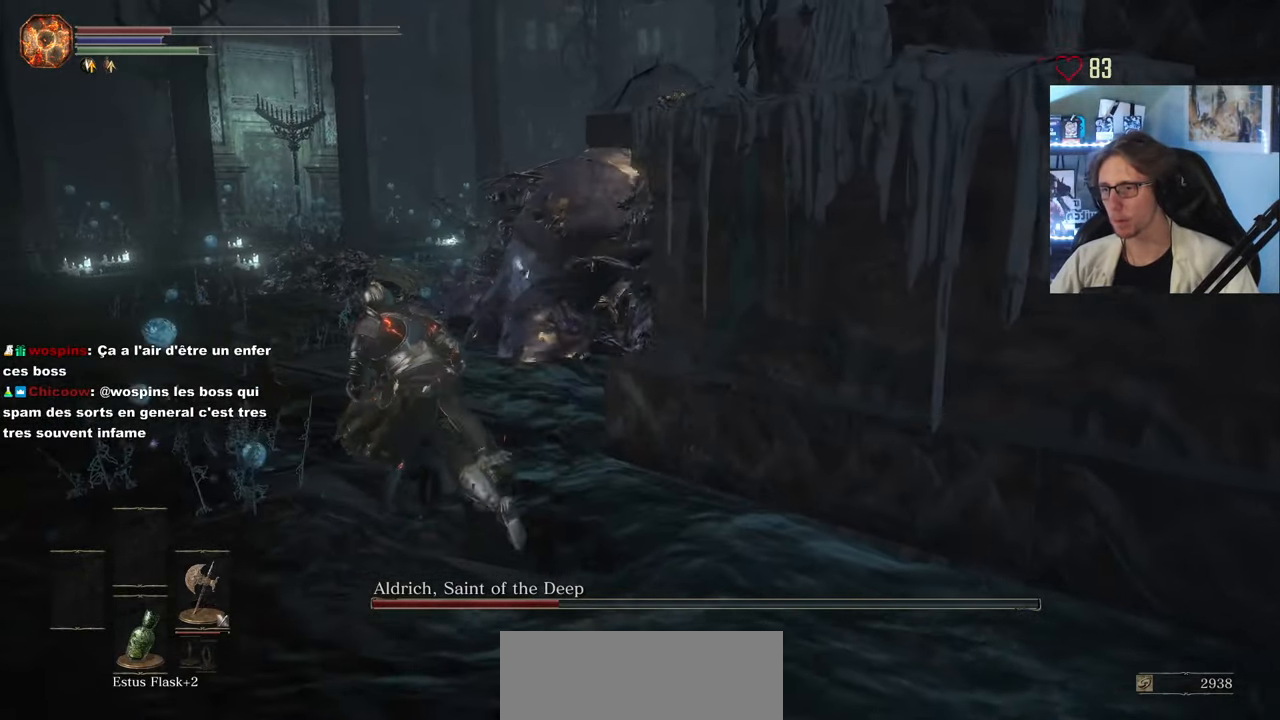
{"keys": ["q", "space", "z"], "mouse": [], "events": [[217, "q", "up"], [450, "q", "down"]]}
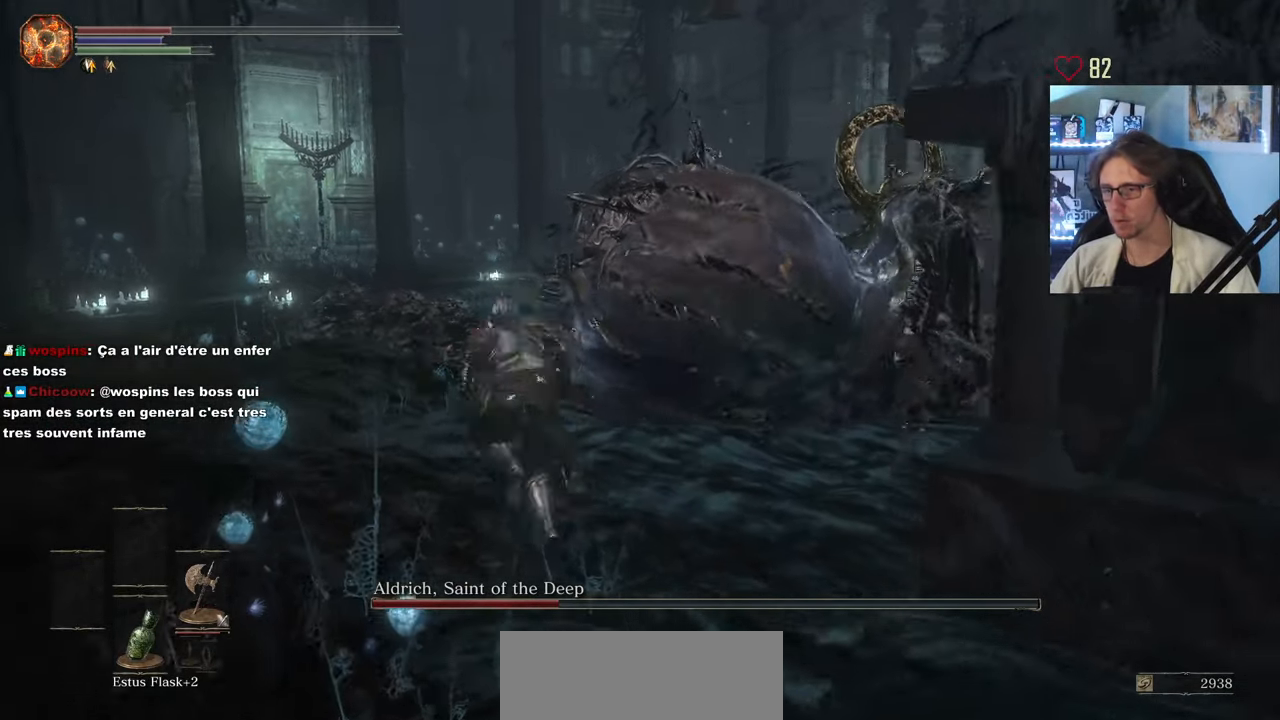
{"keys": ["z"], "mouse": [], "events": [[83, "q", "up"], [233, "space", "up"]]}
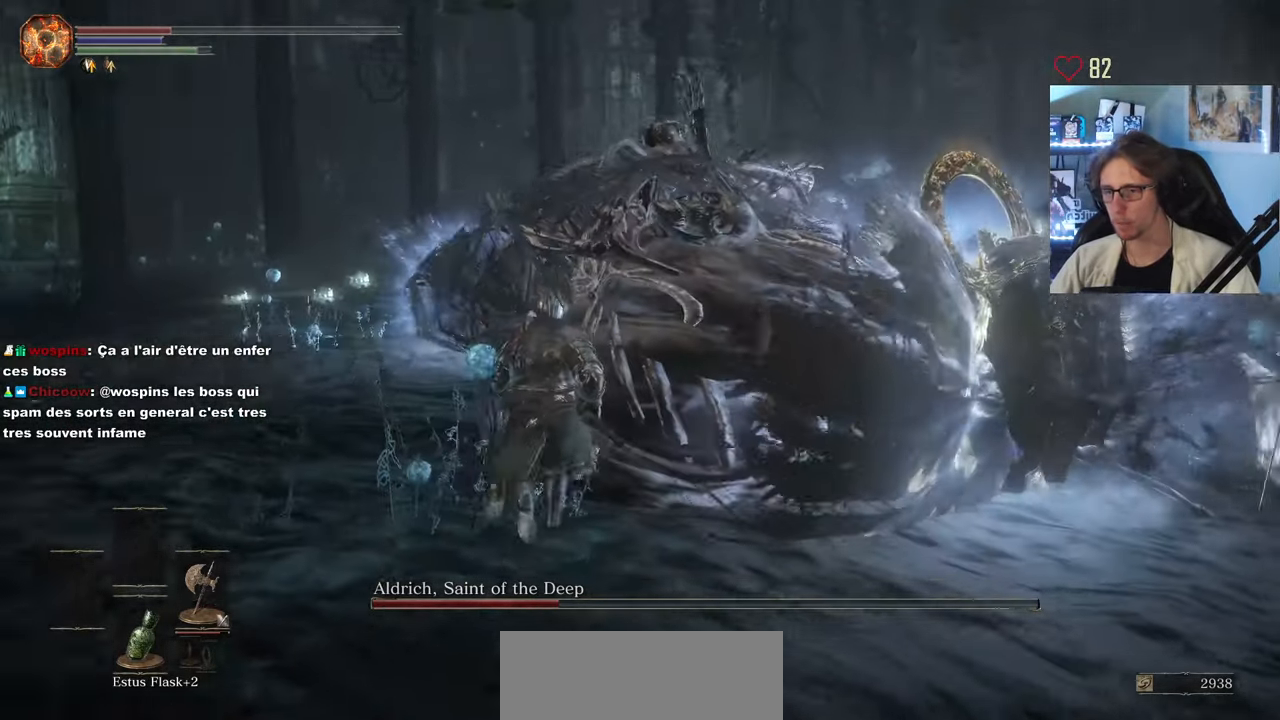
{"keys": ["d", "z"], "mouse": [], "events": [[50, "mouse_left", "down"], [200, "mouse_left", "up"], [333, "d", "down"]]}
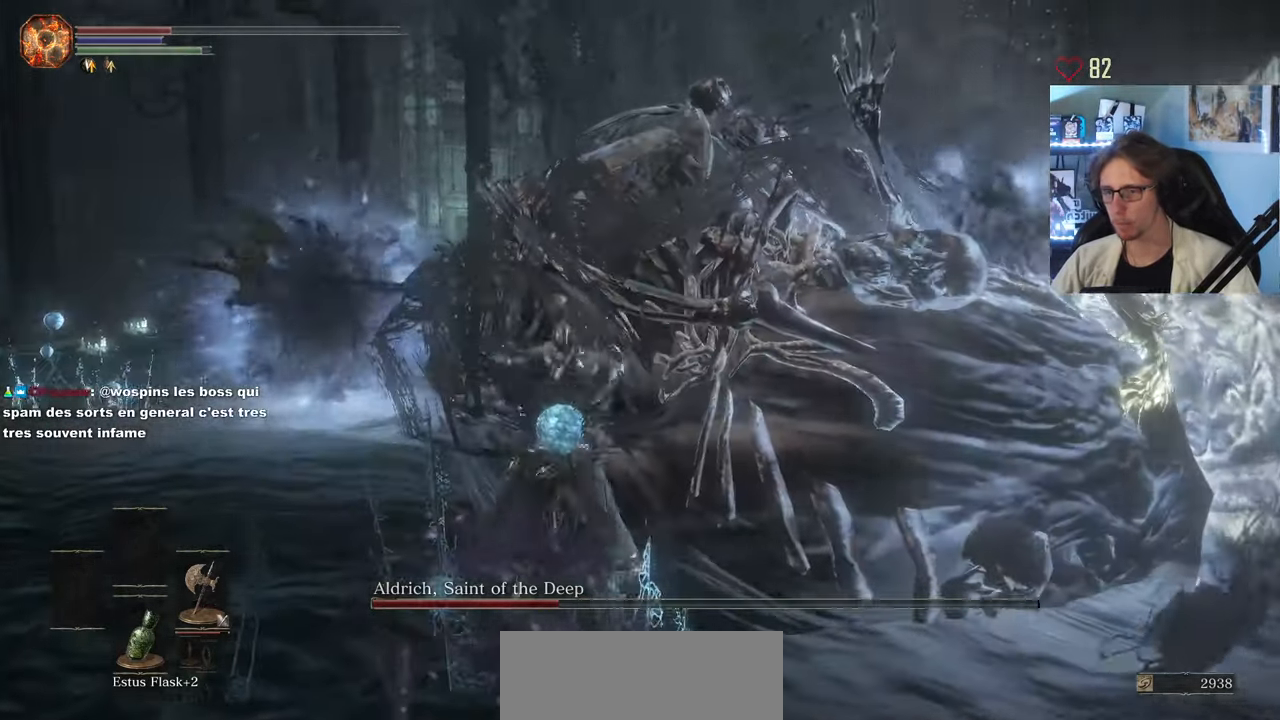
{"keys": ["d", "z"], "mouse": ["left"], "events": [[450, "mouse_left", "down"]]}
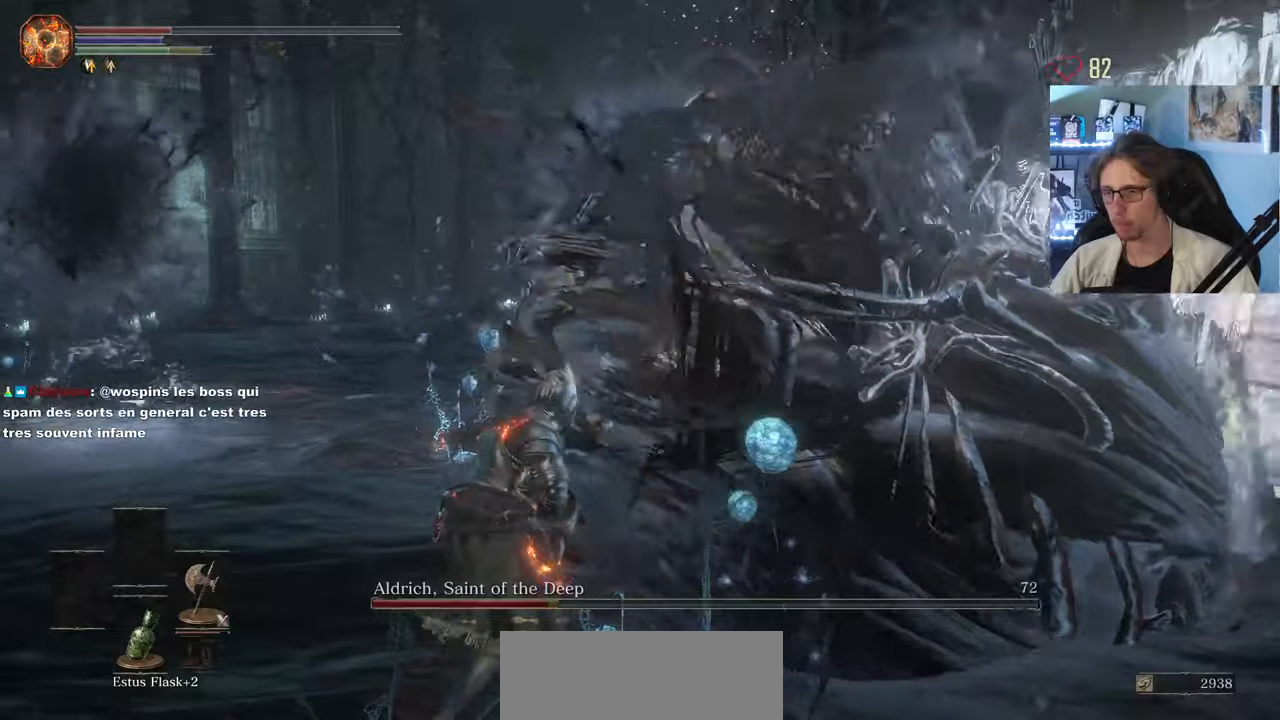
{"keys": ["d", "z"], "mouse": [], "events": [[84, "mouse_left", "up"], [184, "mouse_left", "down"], [234, "z", "up"], [284, "mouse_left", "up"], [367, "z", "down"]]}
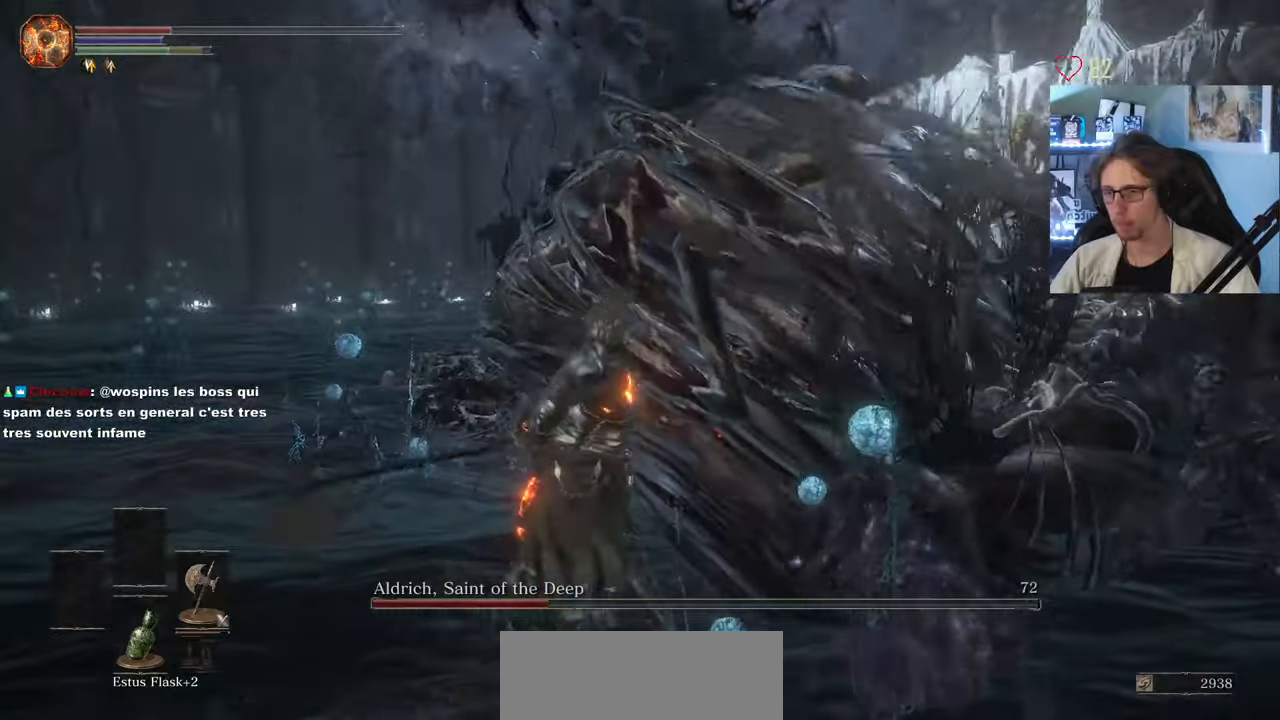
{"keys": ["d"], "mouse": [], "events": [[334, "z", "up"]]}
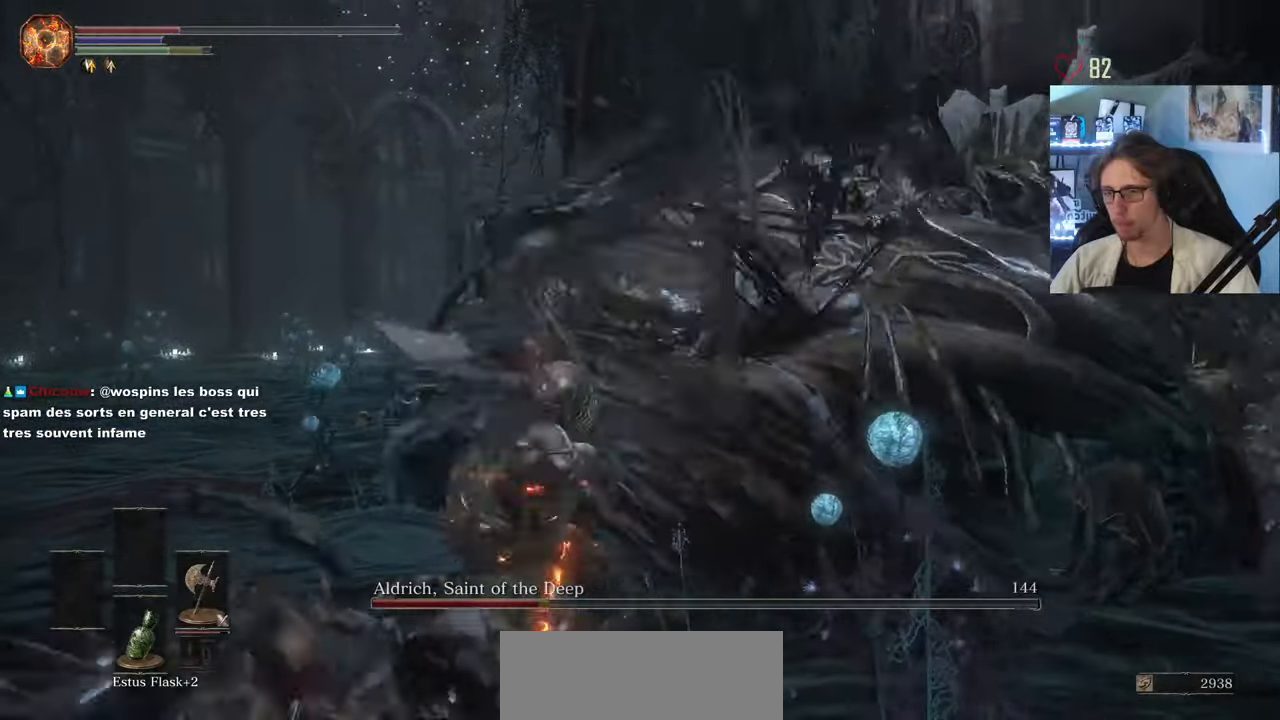
{"keys": ["s"], "mouse": [], "events": [[34, "s", "down"], [167, "space", "down"], [350, "d", "up"], [350, "space", "up"]]}
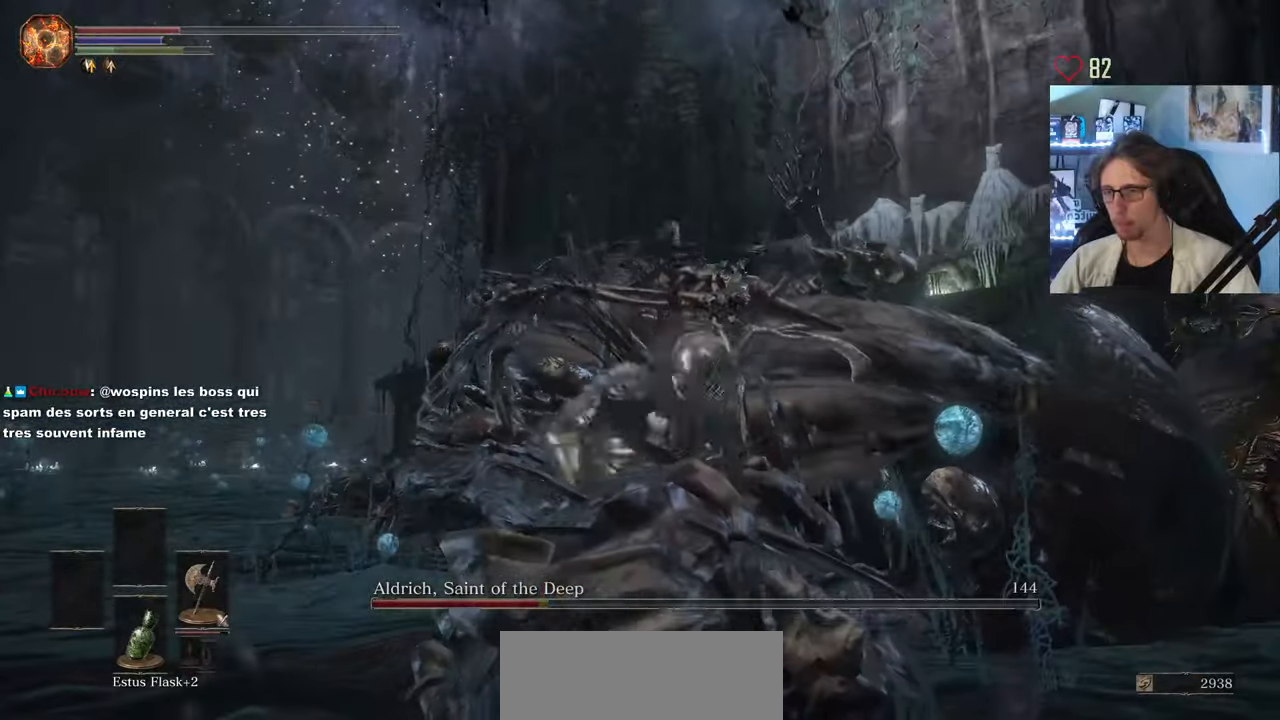
{"keys": ["d", "s"], "mouse": [], "events": [[317, "d", "down"]]}